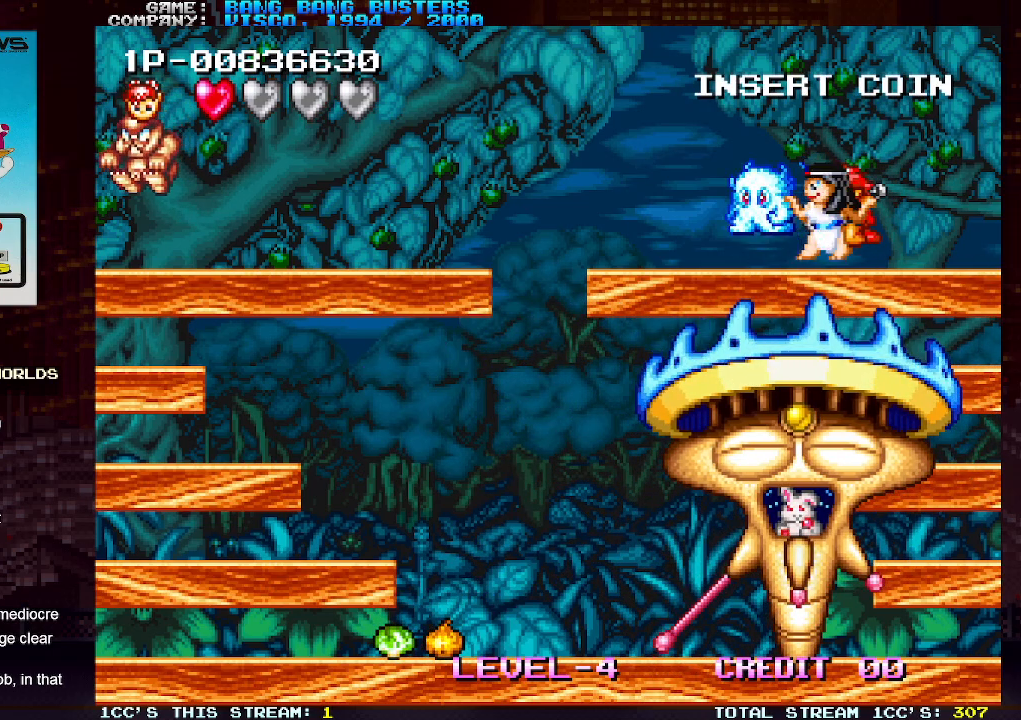
Gameplay with a controller (arcade stick); each line is a JSON object with the inputs held at the frame after it. "events" lists button and stick changes between this image and that frame as [ms after this image, input, new state], when the widget could be followed in between. Not read: L3 R3.
{"buttons": [], "left_stick": "center", "events": [[83, "left_stick", "center"], [133, "left_stick", "left"], [217, "left_stick", "center"], [267, "left_stick", "left"], [483, "left_stick", "center"]]}
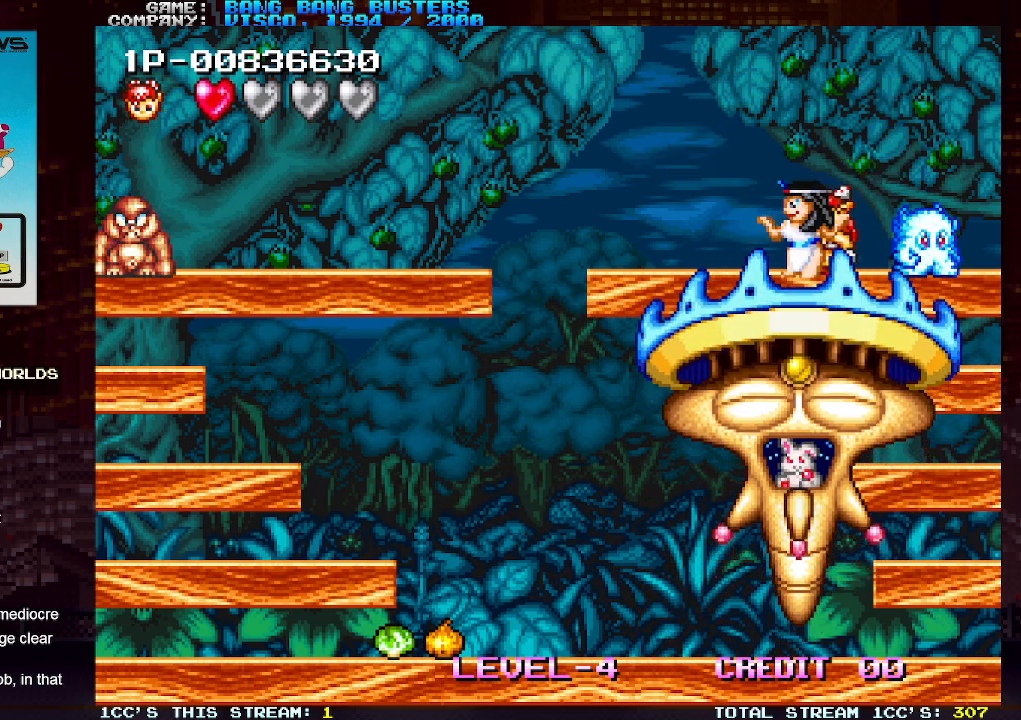
{"buttons": [], "left_stick": "left", "events": [[50, "left_stick", "left"]]}
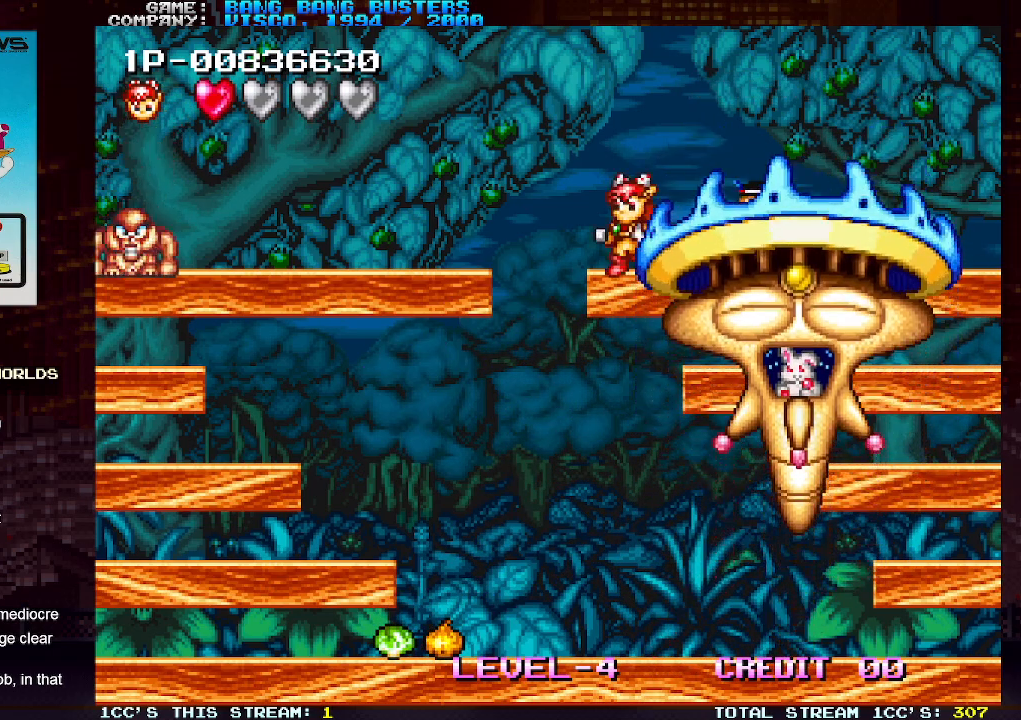
{"buttons": [], "left_stick": "left", "events": [[17, "TRIANGLE", "down"], [183, "TRIANGLE", "up"]]}
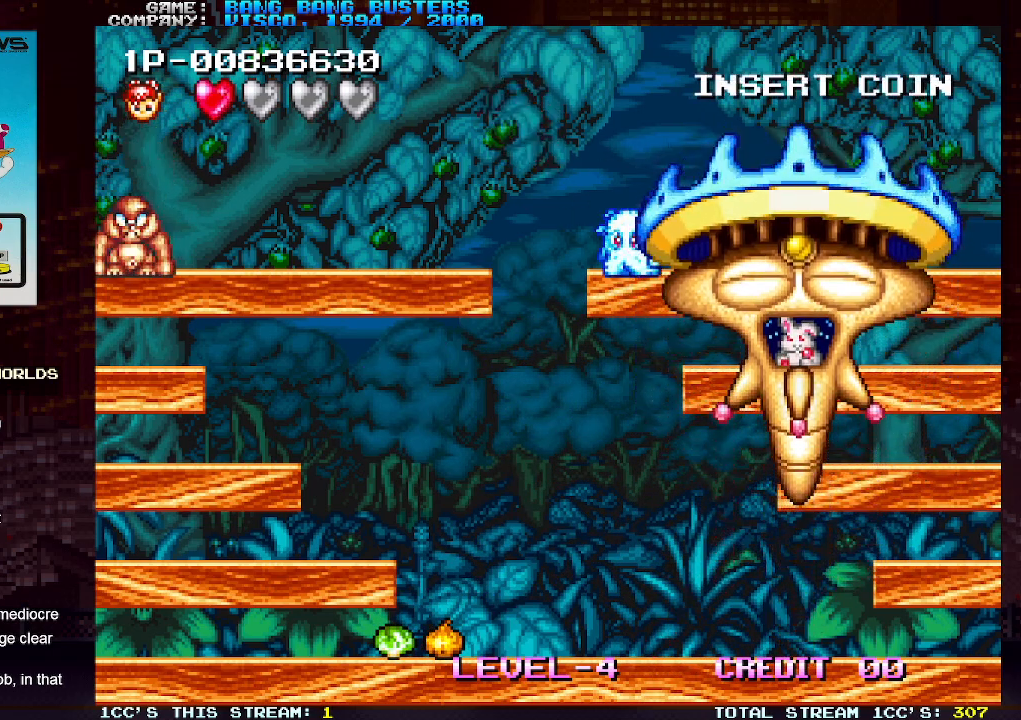
{"buttons": [], "left_stick": "left", "events": [[100, "SQUARE", "down"], [217, "SQUARE", "up"], [250, "left_stick", "center"], [467, "left_stick", "left"]]}
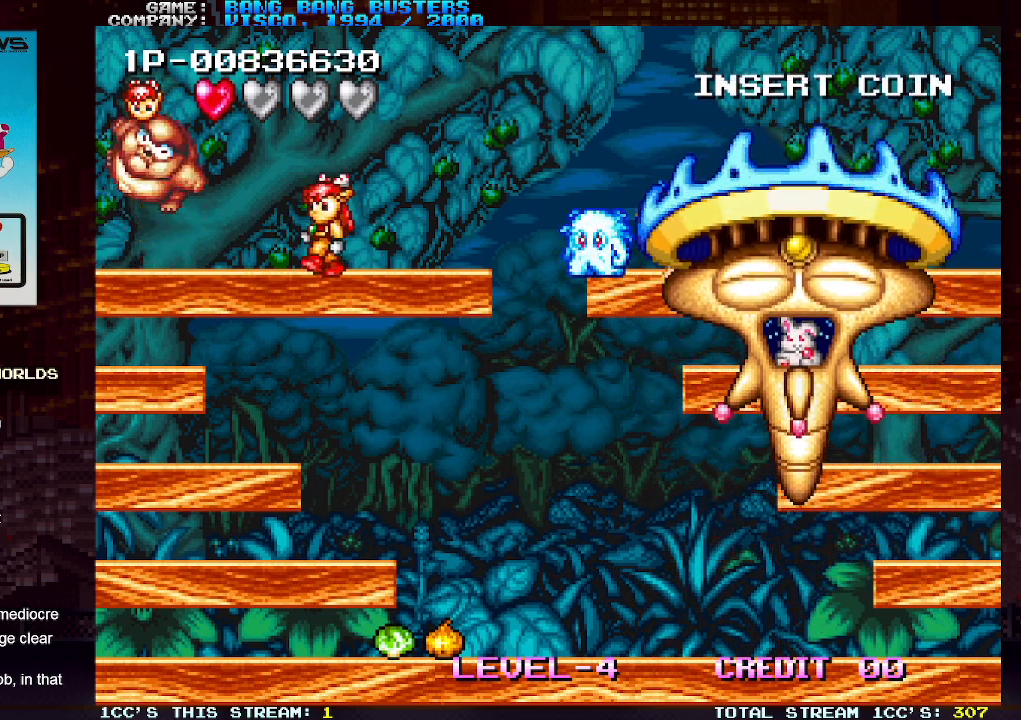
{"buttons": [], "left_stick": "right", "events": [[500, "left_stick", "right"]]}
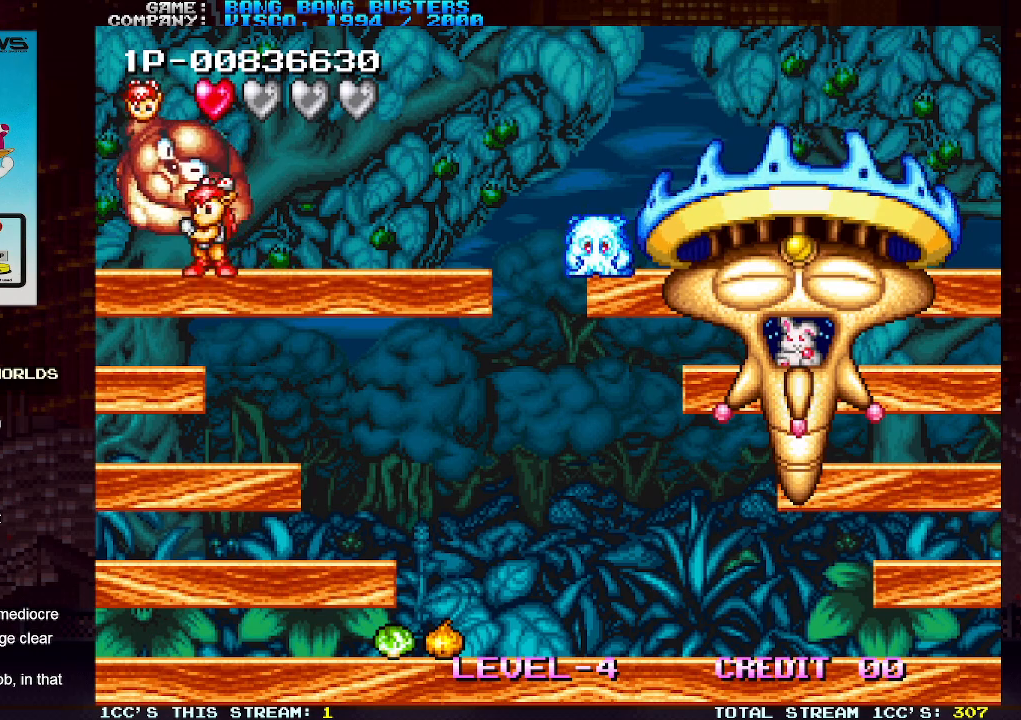
{"buttons": ["SQUARE"], "left_stick": "center", "events": [[50, "SQUARE", "down"], [133, "left_stick", "center"]]}
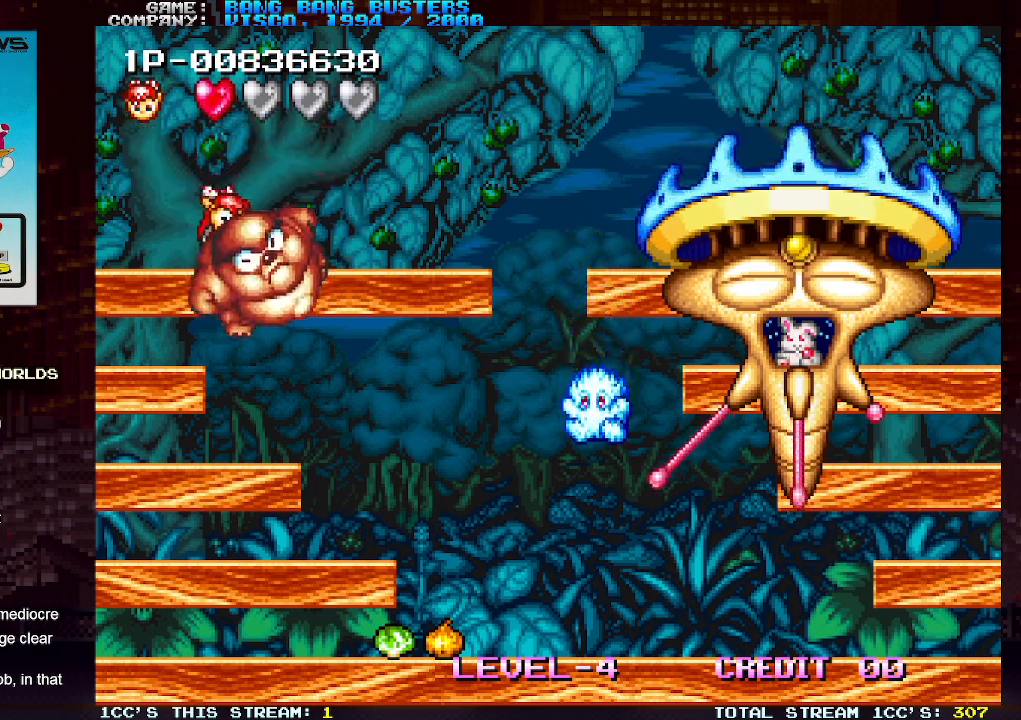
{"buttons": [], "left_stick": "center", "events": [[367, "SQUARE", "up"]]}
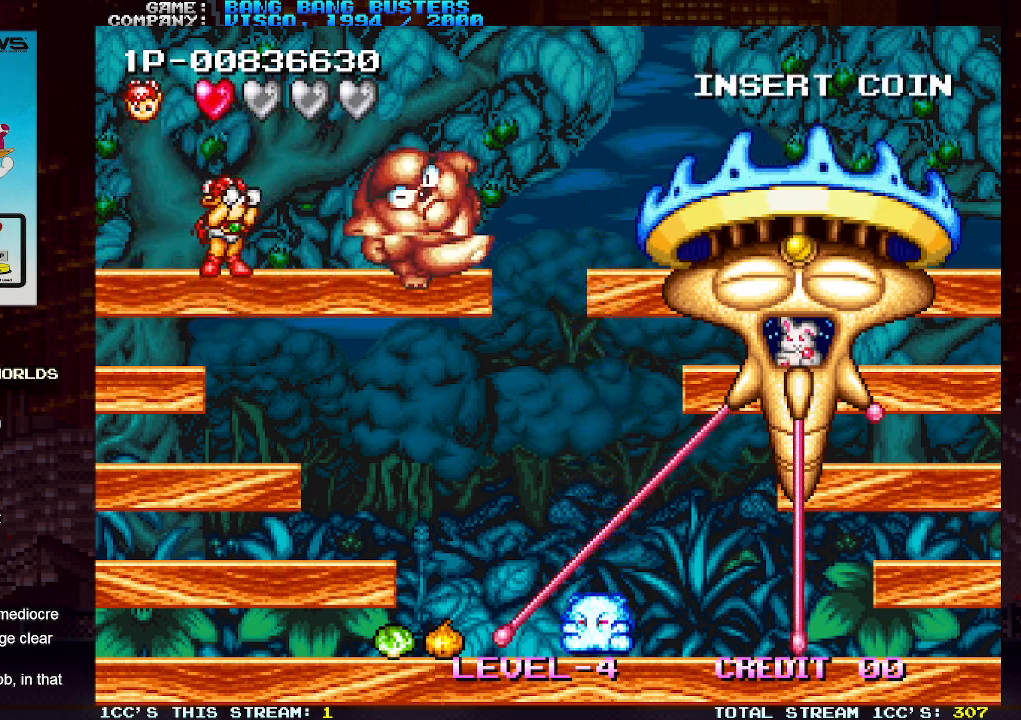
{"buttons": [], "left_stick": "down", "events": [[217, "left_stick", "right"], [417, "left_stick", "down"]]}
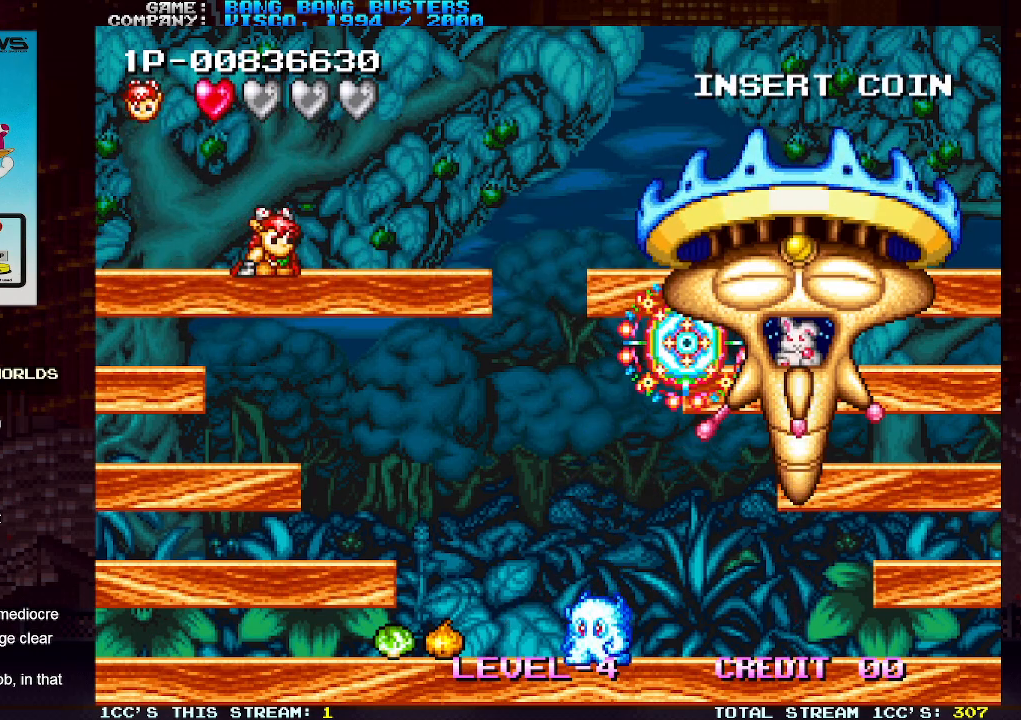
{"buttons": [], "left_stick": "down", "events": [[33, "TRIANGLE", "down"], [150, "TRIANGLE", "up"]]}
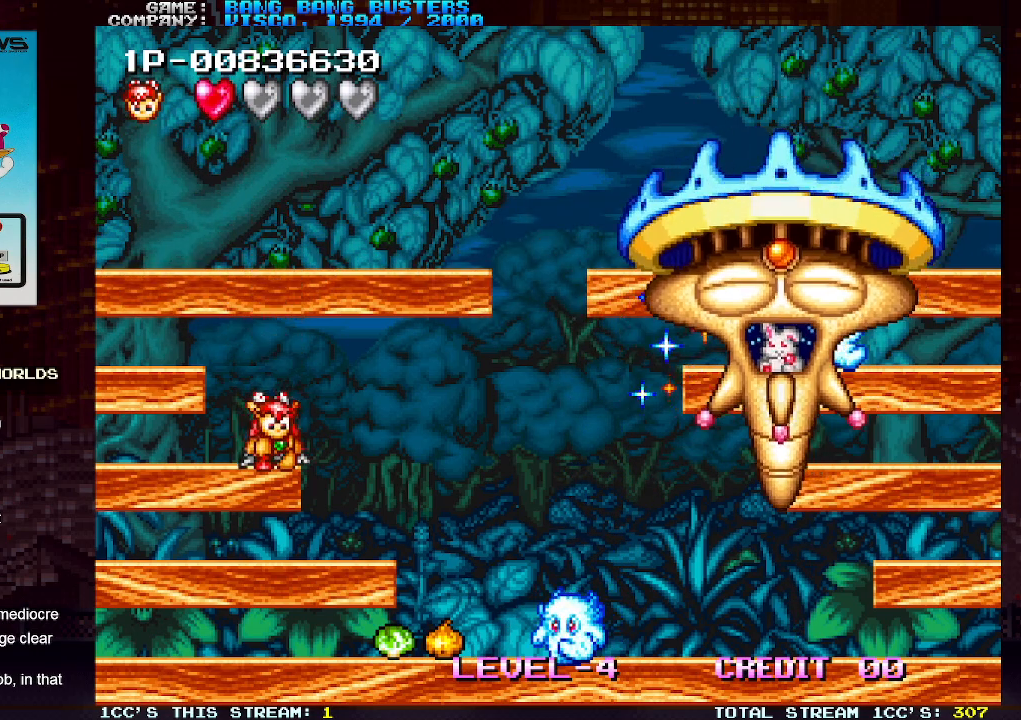
{"buttons": ["TRIANGLE"], "left_stick": "left", "events": [[17, "TRIANGLE", "down"], [150, "TRIANGLE", "up"], [300, "left_stick", "center"], [417, "left_stick", "left"], [433, "TRIANGLE", "down"]]}
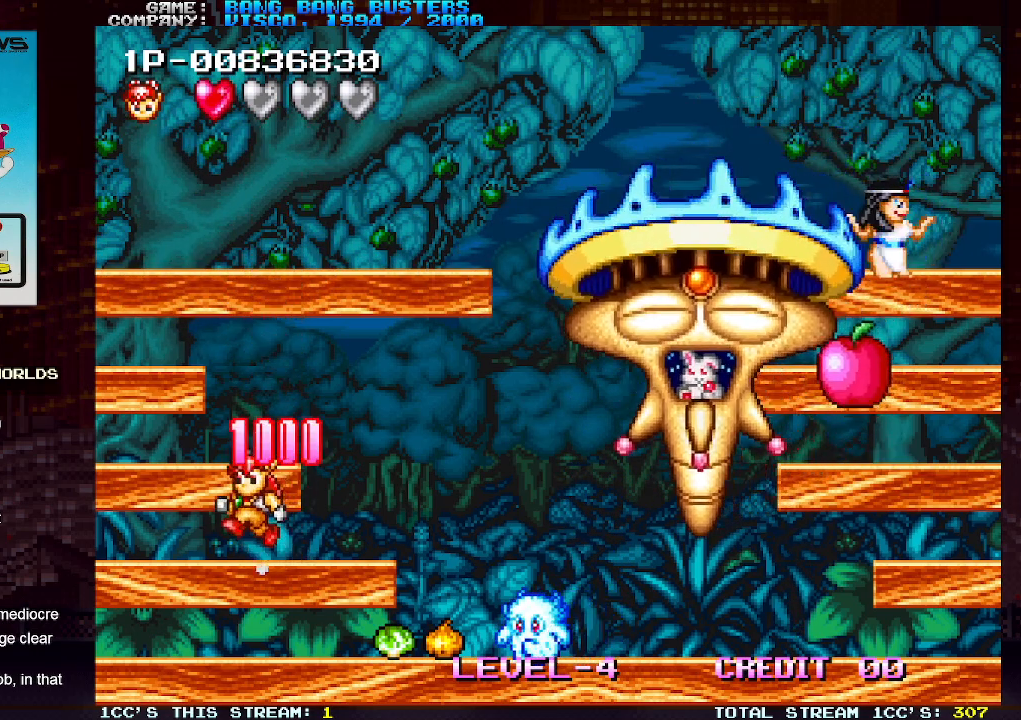
{"buttons": [], "left_stick": "left", "events": [[67, "TRIANGLE", "up"]]}
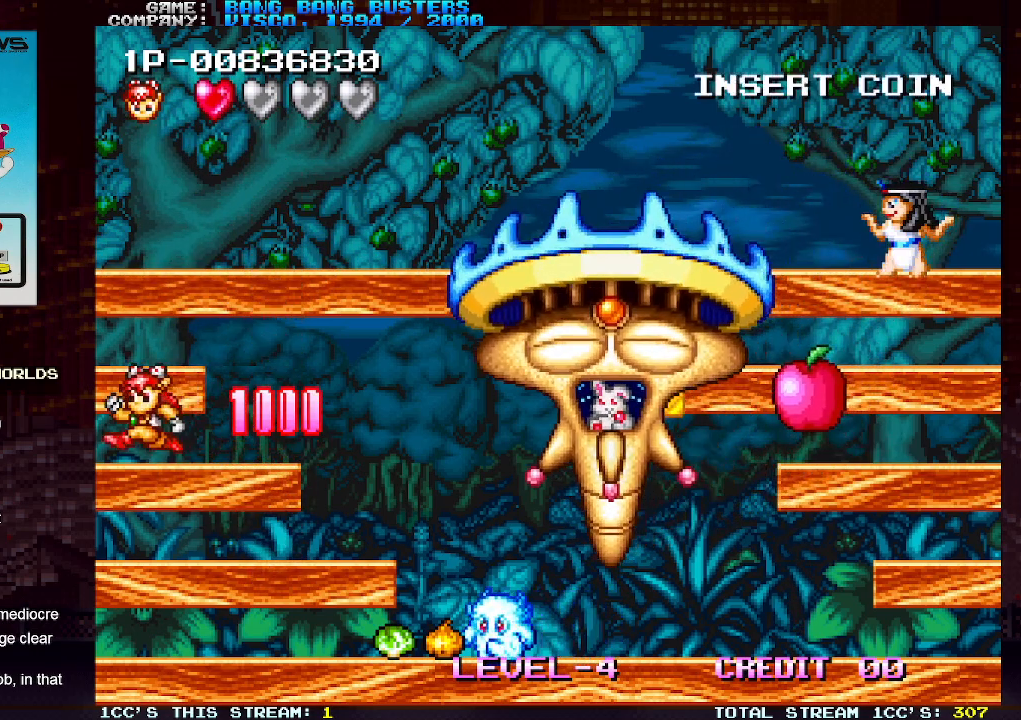
{"buttons": [], "left_stick": "center", "events": [[300, "left_stick", "right"], [383, "left_stick", "center"]]}
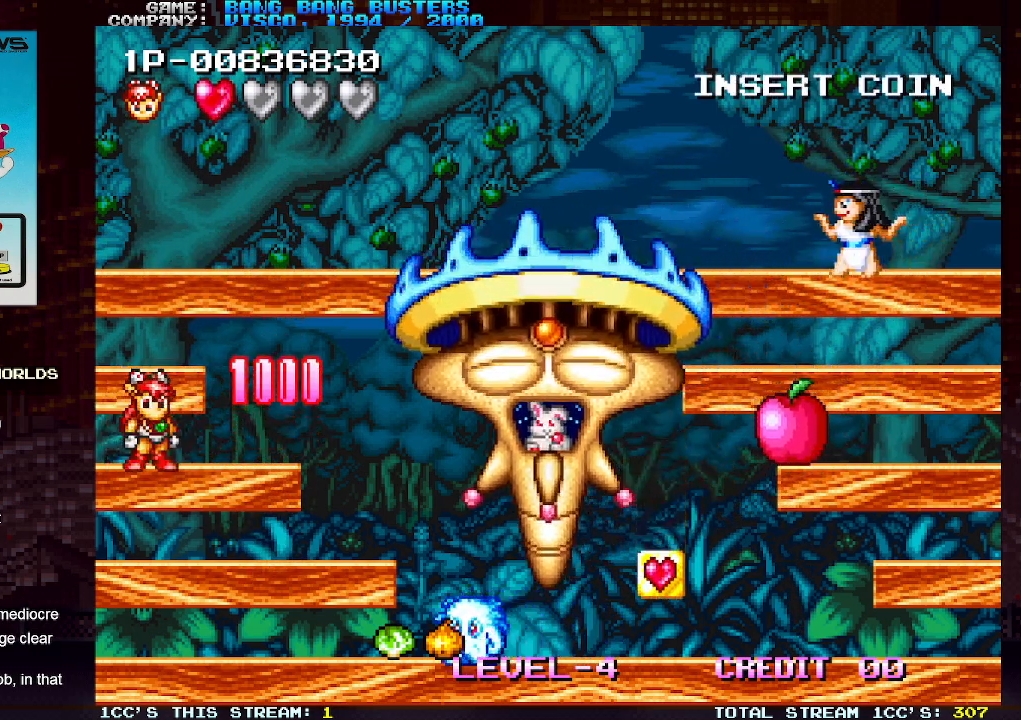
{"buttons": [], "left_stick": "center", "events": []}
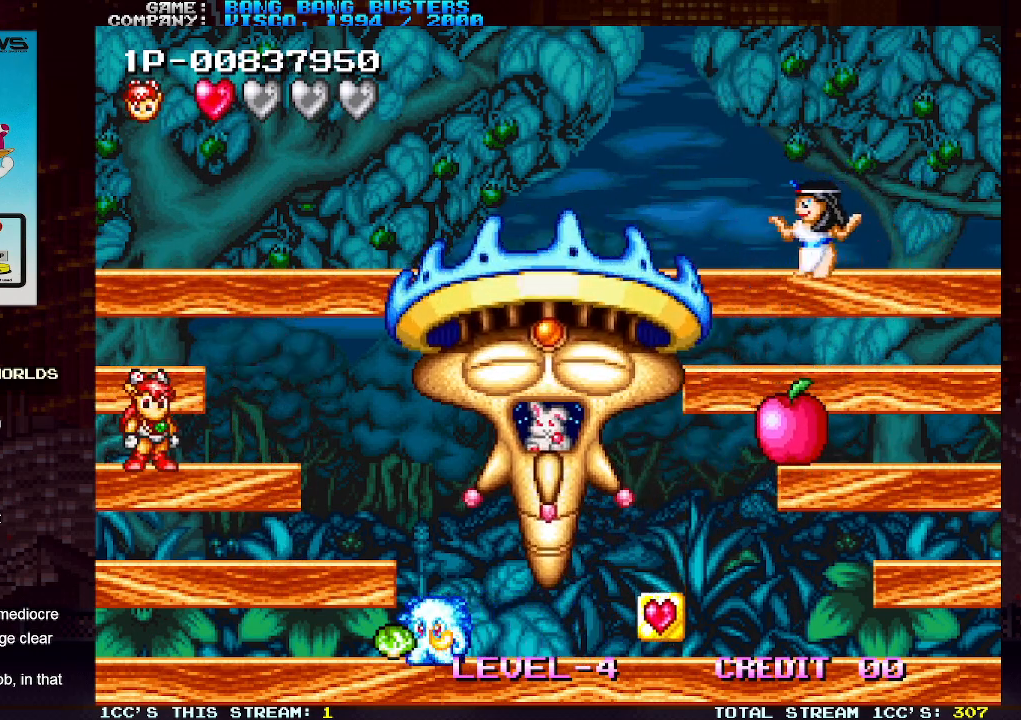
{"buttons": ["TRIANGLE"], "left_stick": "down", "events": [[383, "left_stick", "down"], [417, "TRIANGLE", "down"]]}
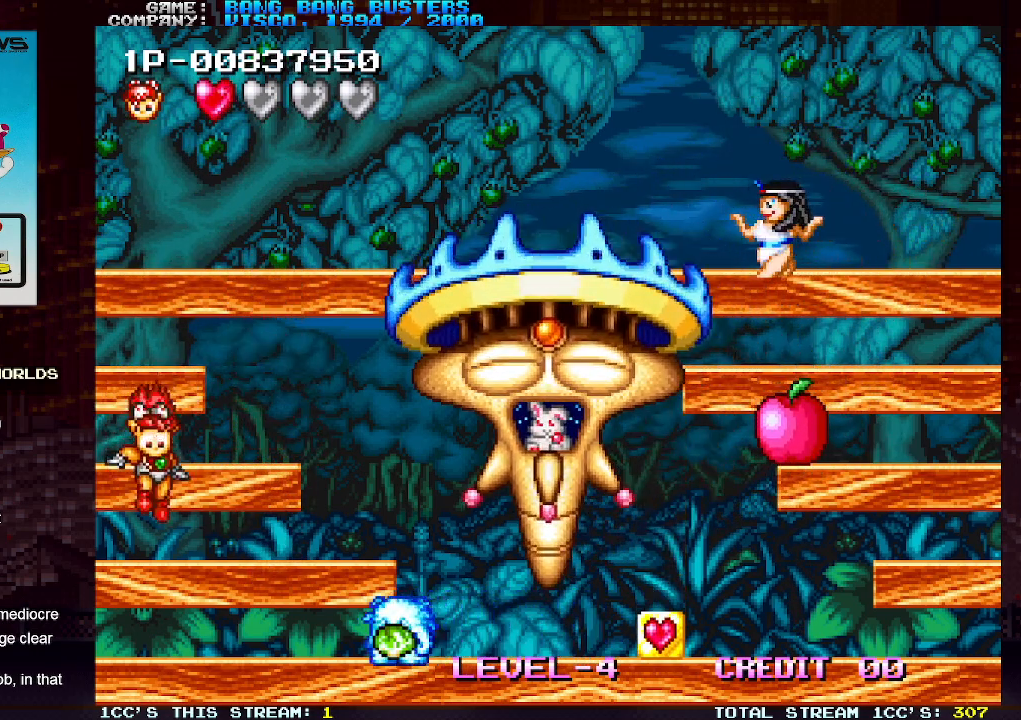
{"buttons": [], "left_stick": "center", "events": [[17, "TRIANGLE", "up"], [283, "left_stick", "center"]]}
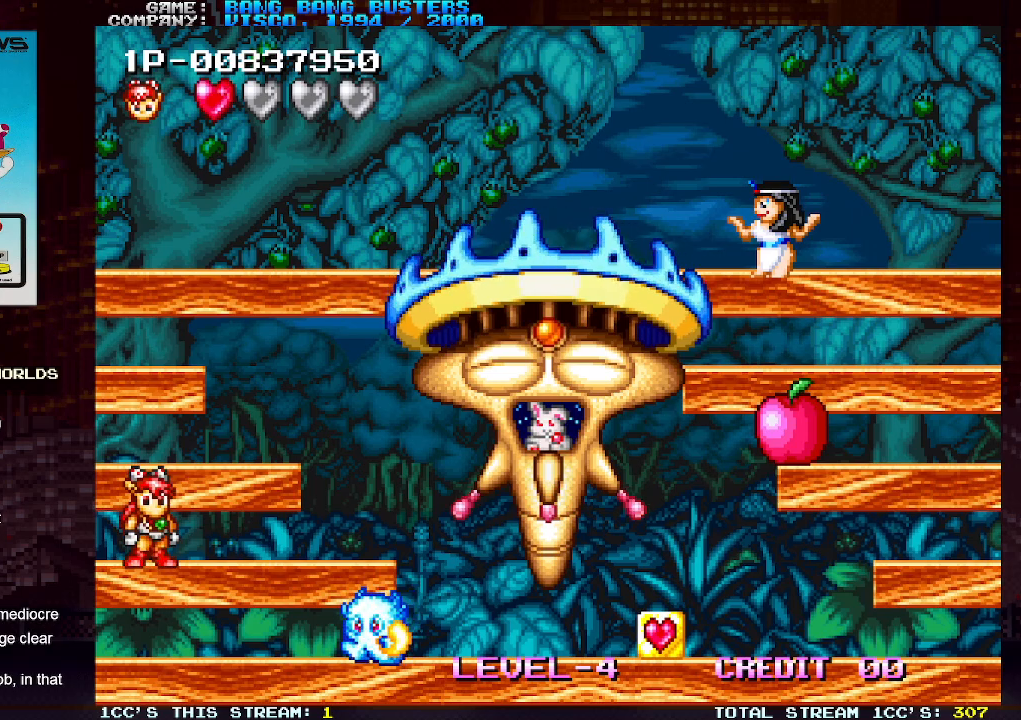
{"buttons": [], "left_stick": "down", "events": [[233, "left_stick", "down"], [300, "TRIANGLE", "down"], [367, "SQUARE", "down"], [383, "TRIANGLE", "up"], [483, "SQUARE", "up"]]}
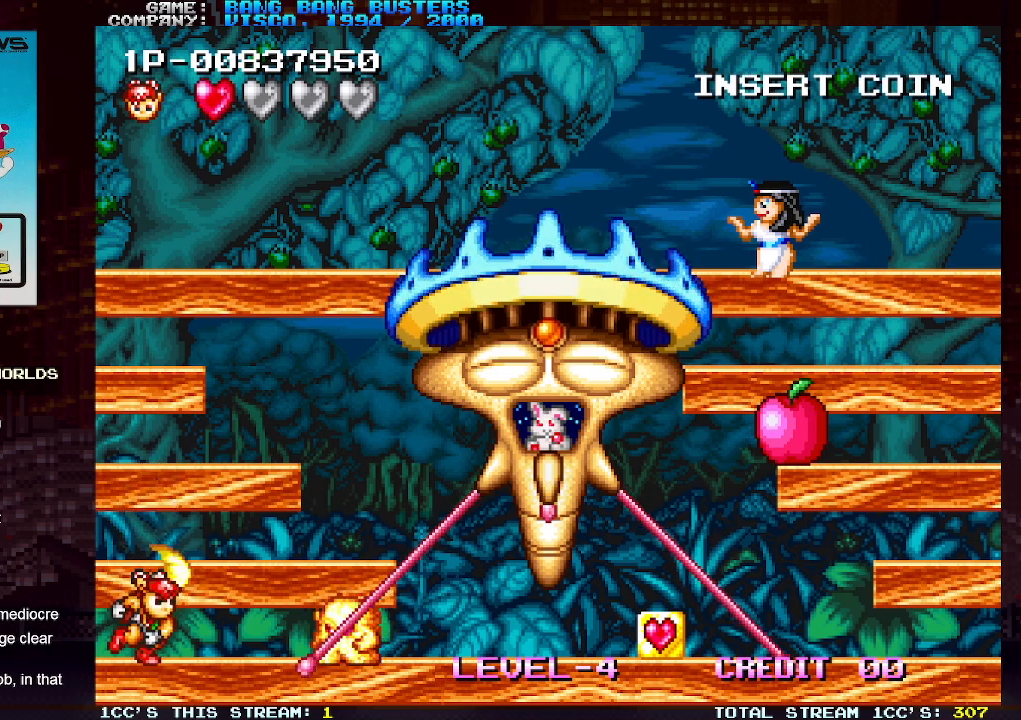
{"buttons": [], "left_stick": "right", "events": [[17, "left_stick", "center"], [467, "left_stick", "right"]]}
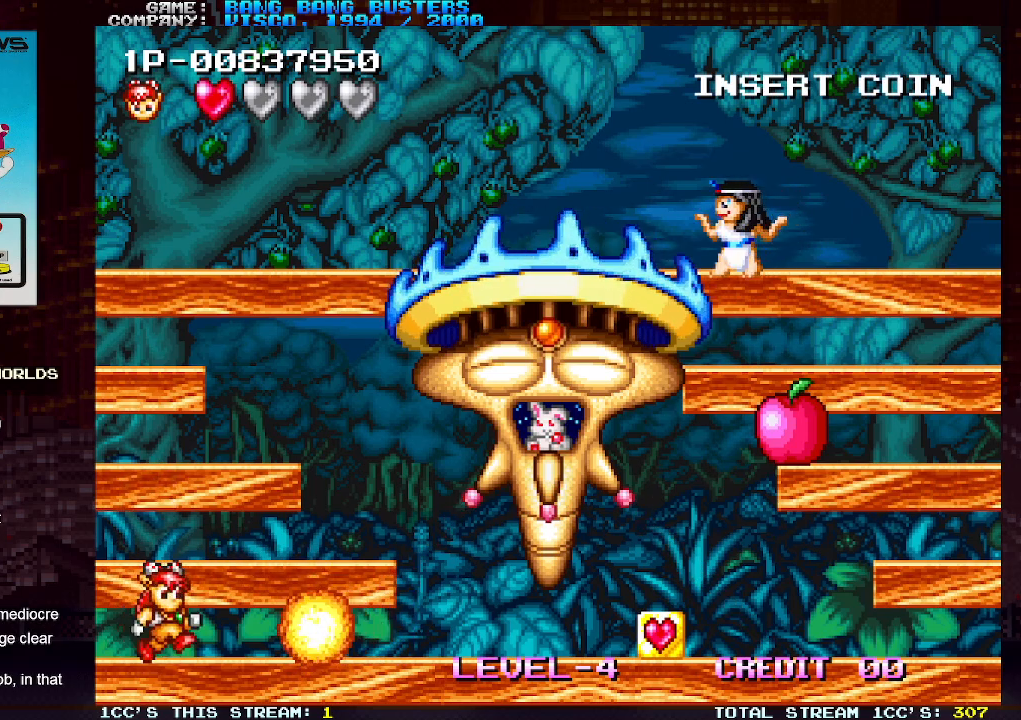
{"buttons": [], "left_stick": "right", "events": [[33, "SQUARE", "down"], [83, "left_stick", "center"], [150, "SQUARE", "up"], [400, "left_stick", "right"]]}
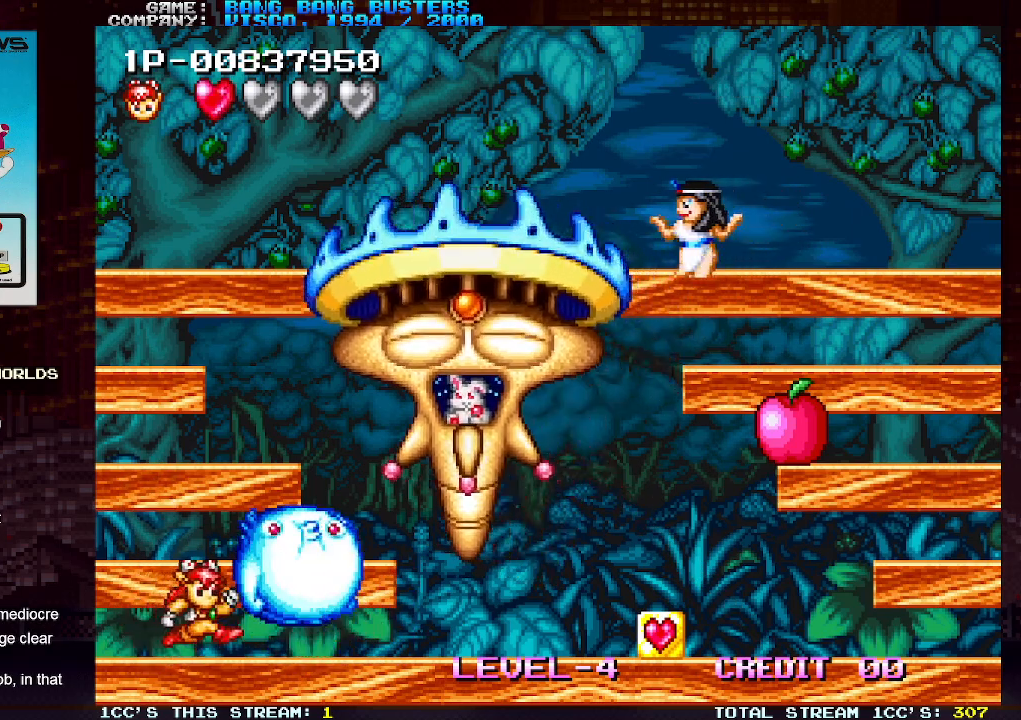
{"buttons": [], "left_stick": "center", "events": [[350, "left_stick", "center"], [433, "left_stick", "right"], [483, "left_stick", "center"]]}
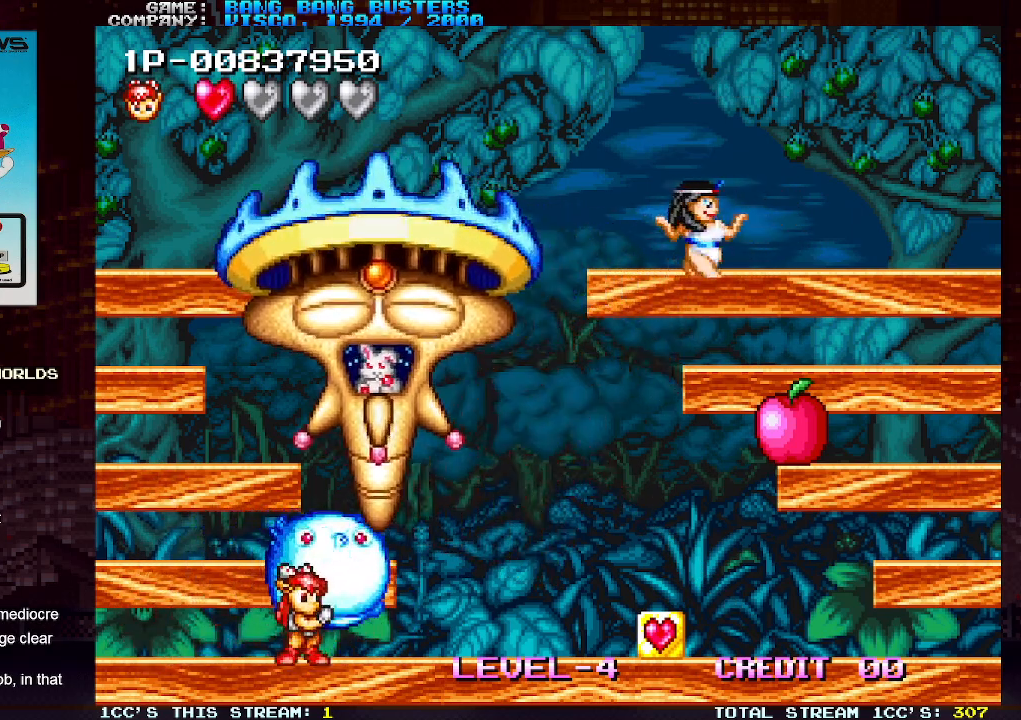
{"buttons": [], "left_stick": "right", "events": [[33, "left_stick", "right"]]}
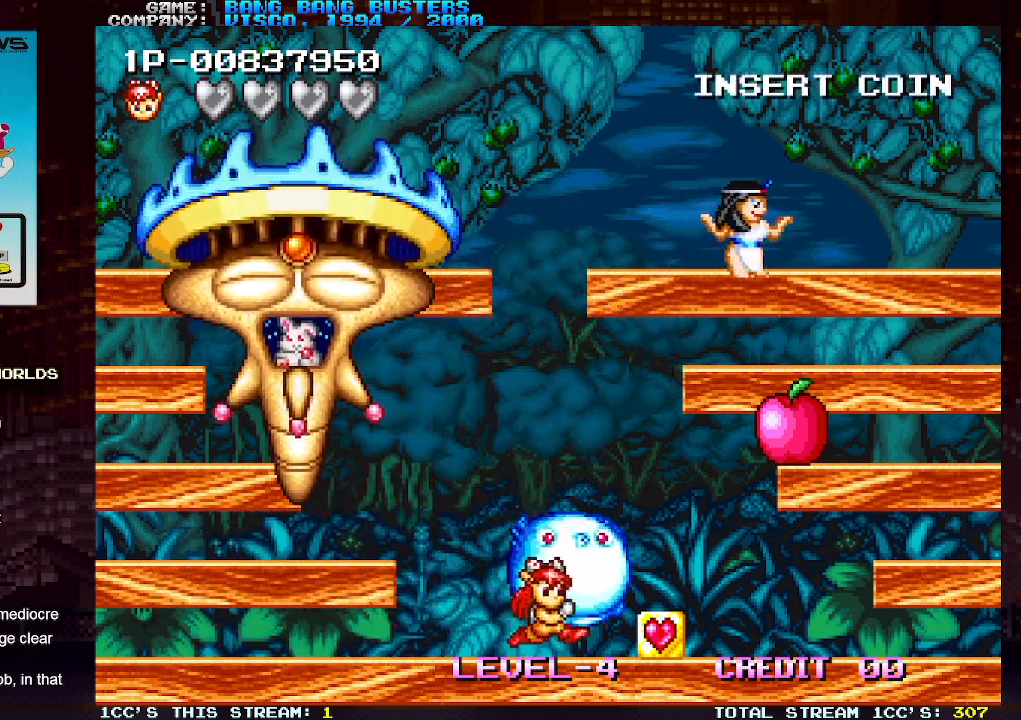
{"buttons": [], "left_stick": "left", "events": [[183, "left_stick", "center"], [233, "left_stick", "left"]]}
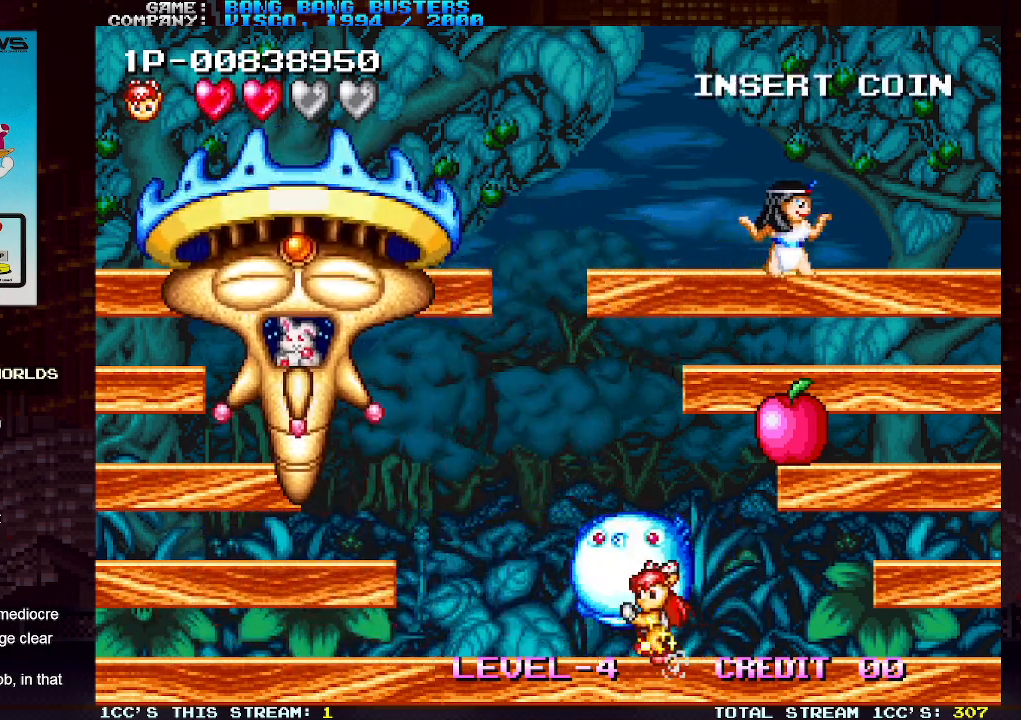
{"buttons": ["SQUARE"], "left_stick": "center", "events": [[183, "SQUARE", "down"], [250, "left_stick", "center"]]}
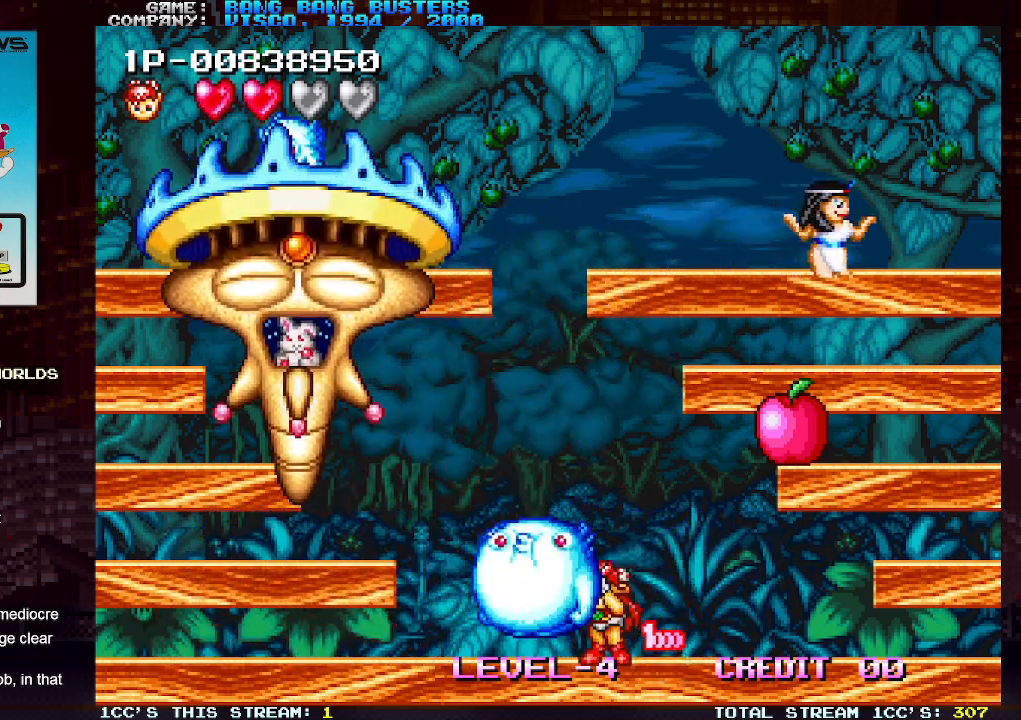
{"buttons": [], "left_stick": "center", "events": [[433, "SQUARE", "up"]]}
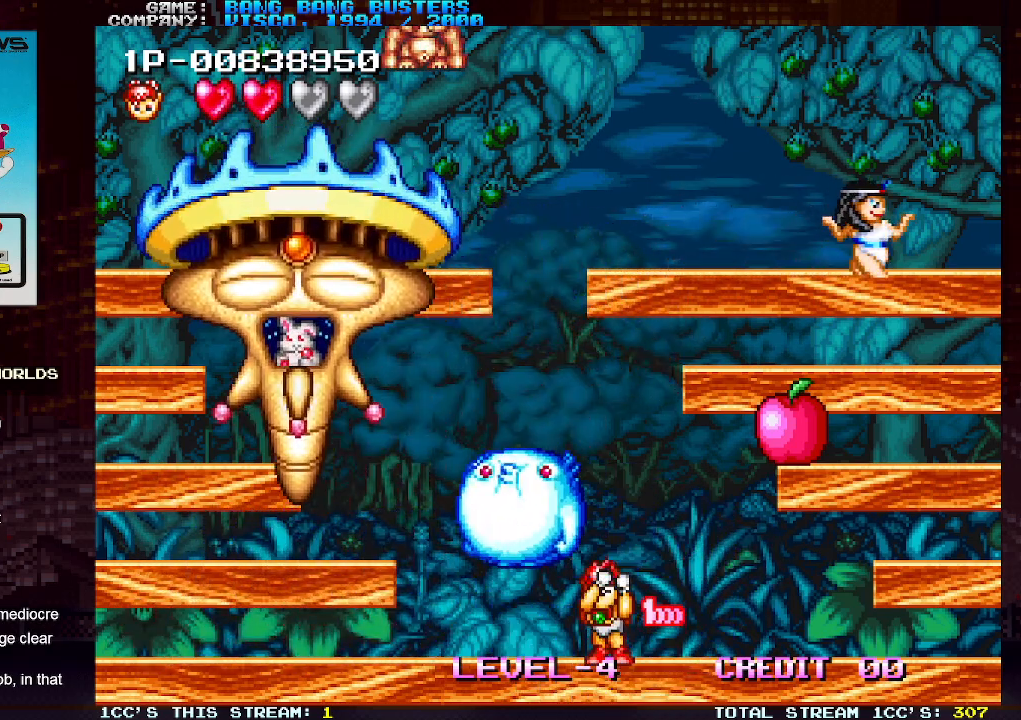
{"buttons": [], "left_stick": "right", "events": [[250, "left_stick", "right"]]}
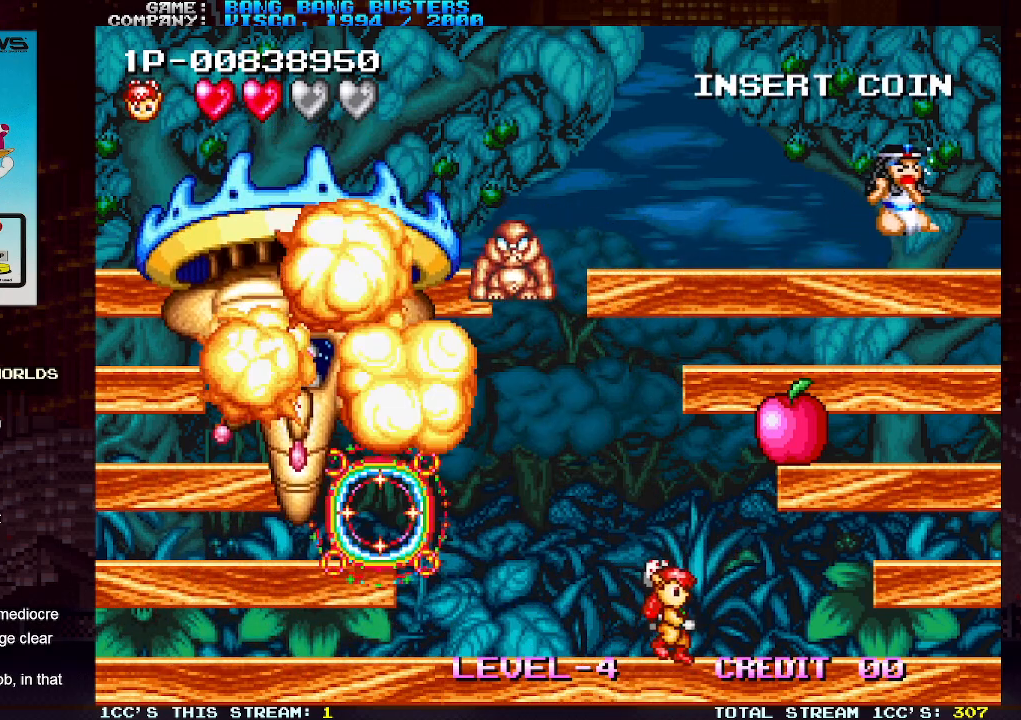
{"buttons": [], "left_stick": "center", "events": [[300, "left_stick", "left"], [383, "SQUARE", "down"], [417, "left_stick", "center"], [483, "SQUARE", "up"]]}
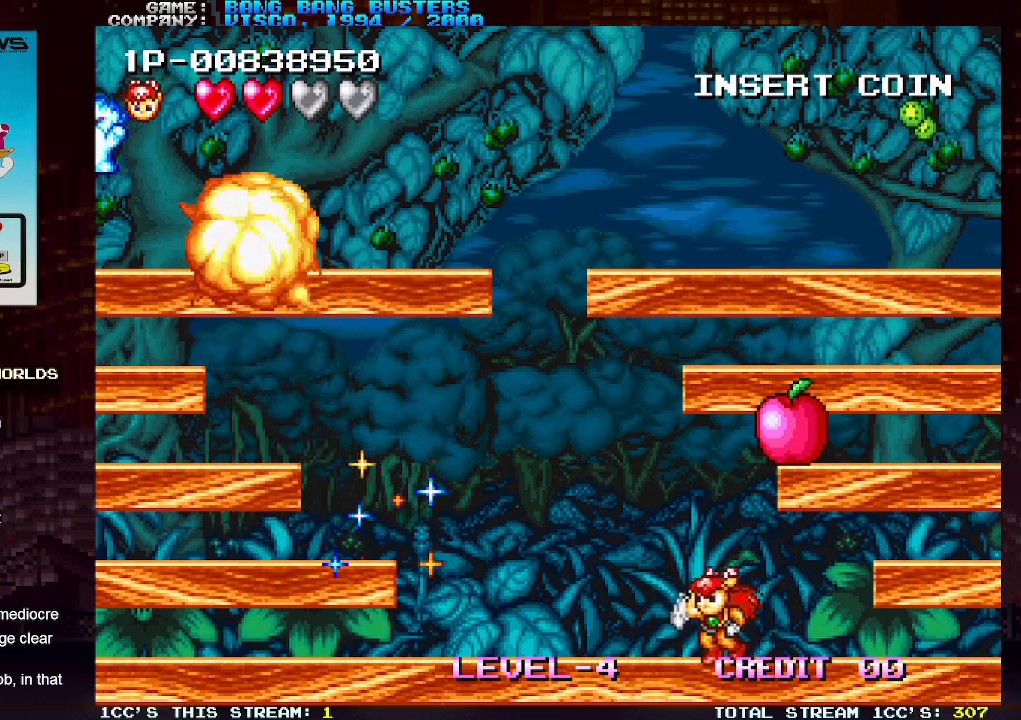
{"buttons": [], "left_stick": "center", "events": [[233, "SQUARE", "down"], [317, "SQUARE", "up"]]}
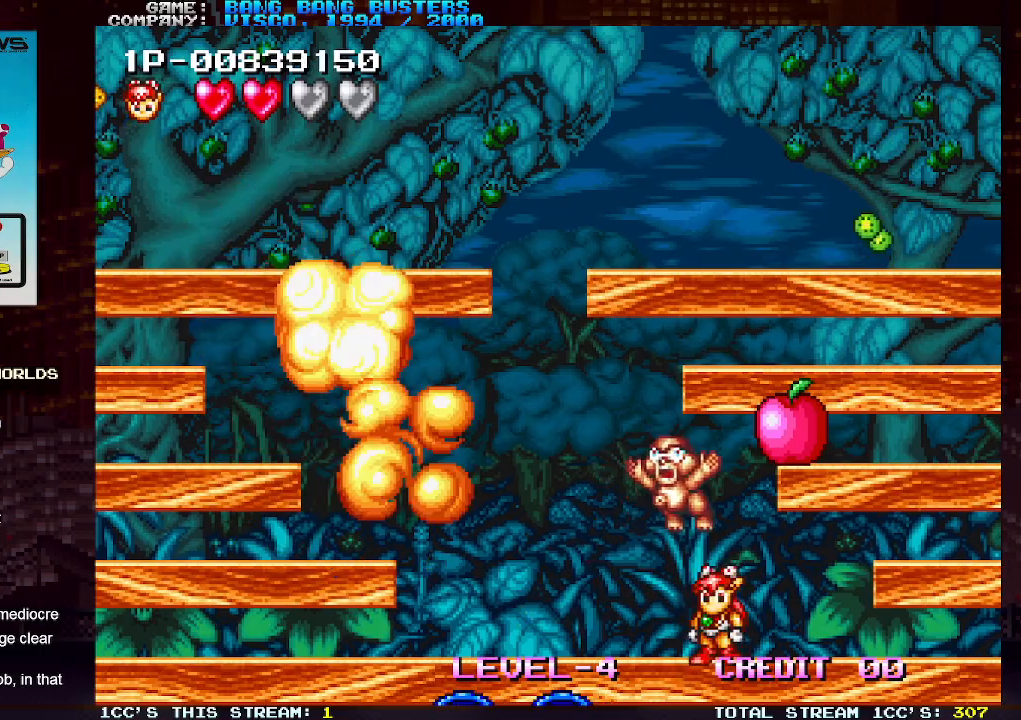
{"buttons": [], "left_stick": "center", "events": []}
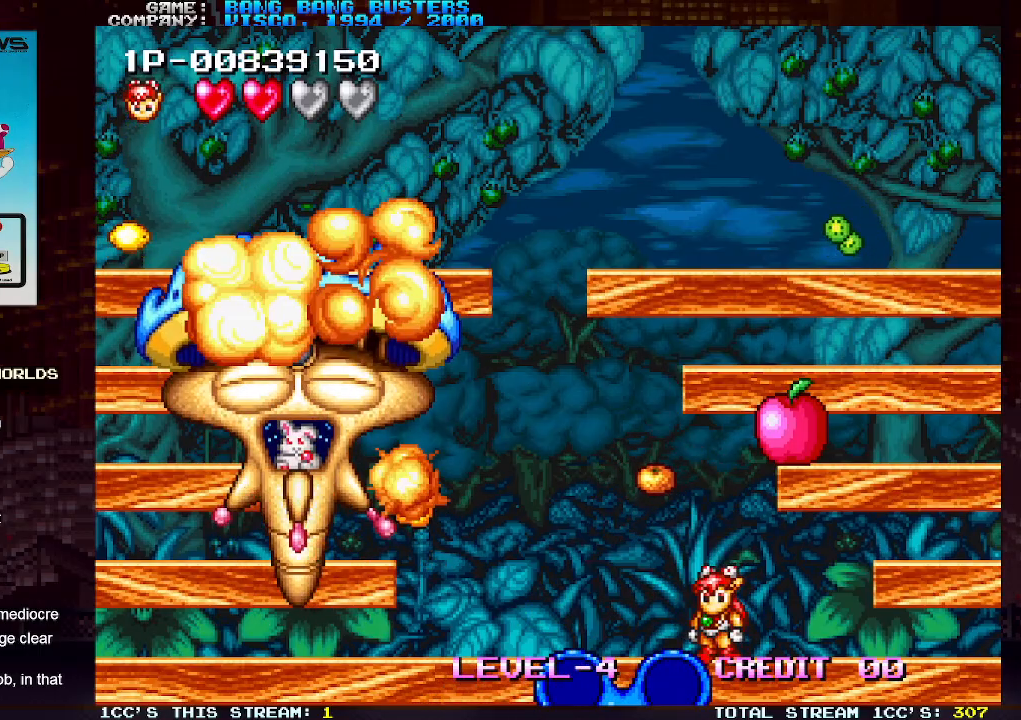
{"buttons": [], "left_stick": "left", "events": [[117, "left_stick", "left"], [250, "left_stick", "center"], [300, "left_stick", "left"]]}